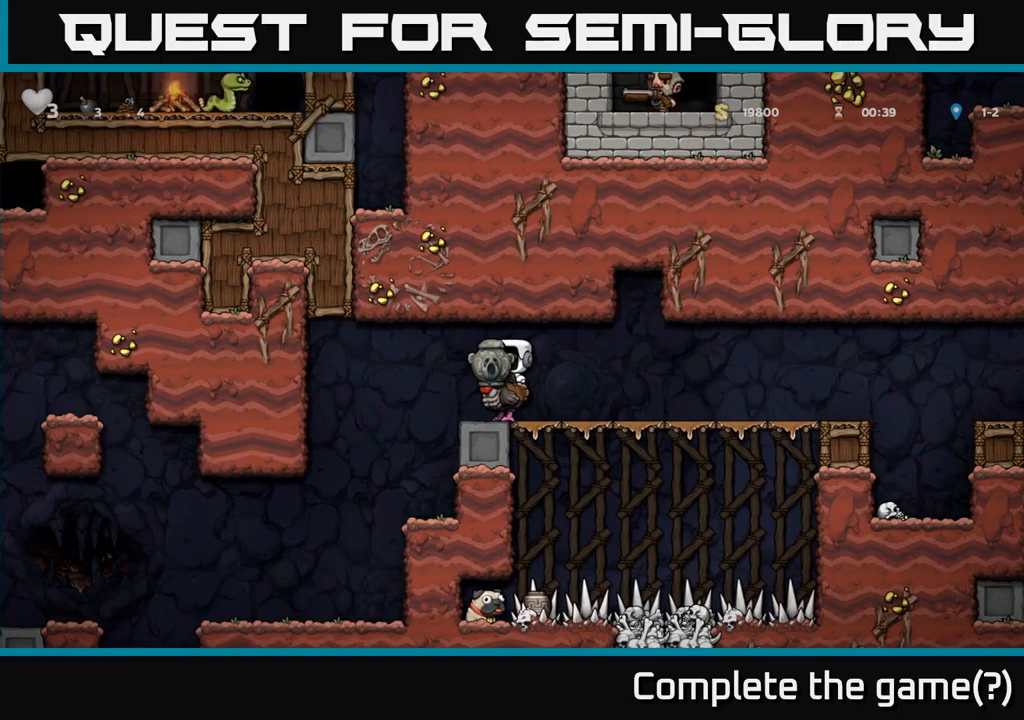
Gameplay with a controller (Xbox layout); each line is a JSON object with the inputs held at the frame after it. "events" lists button and stick changes between this image and that frame as [ms after this image, input, new state], when the widget could be followed in between. Not read: right_stick.
{"buttons": [], "left_stick": "center", "events": []}
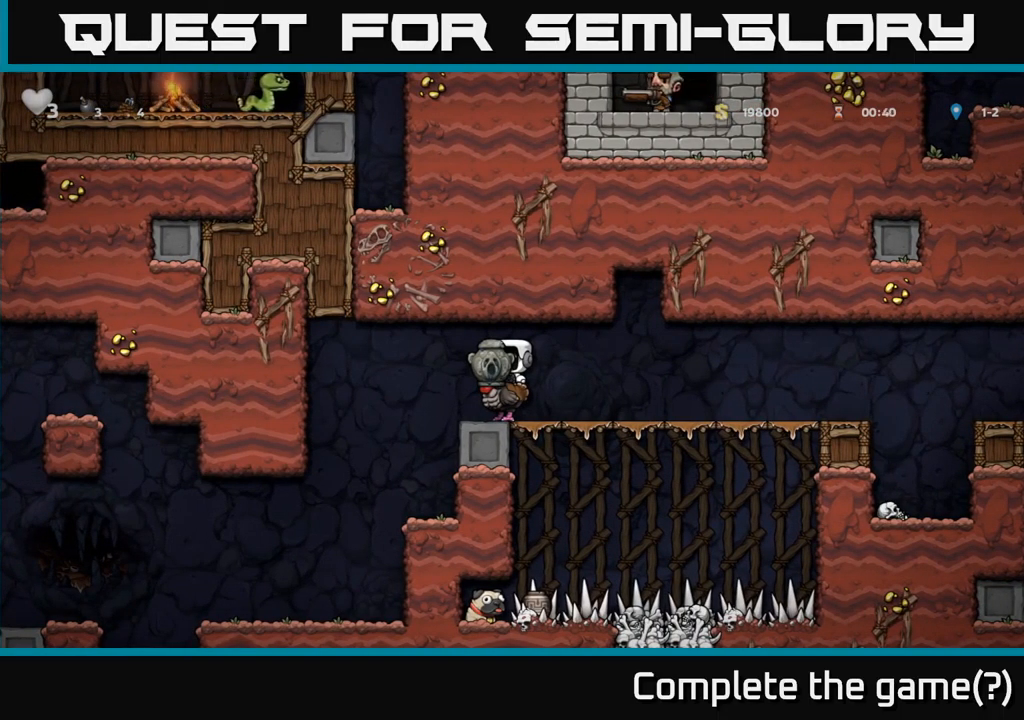
{"buttons": [], "left_stick": "center", "events": []}
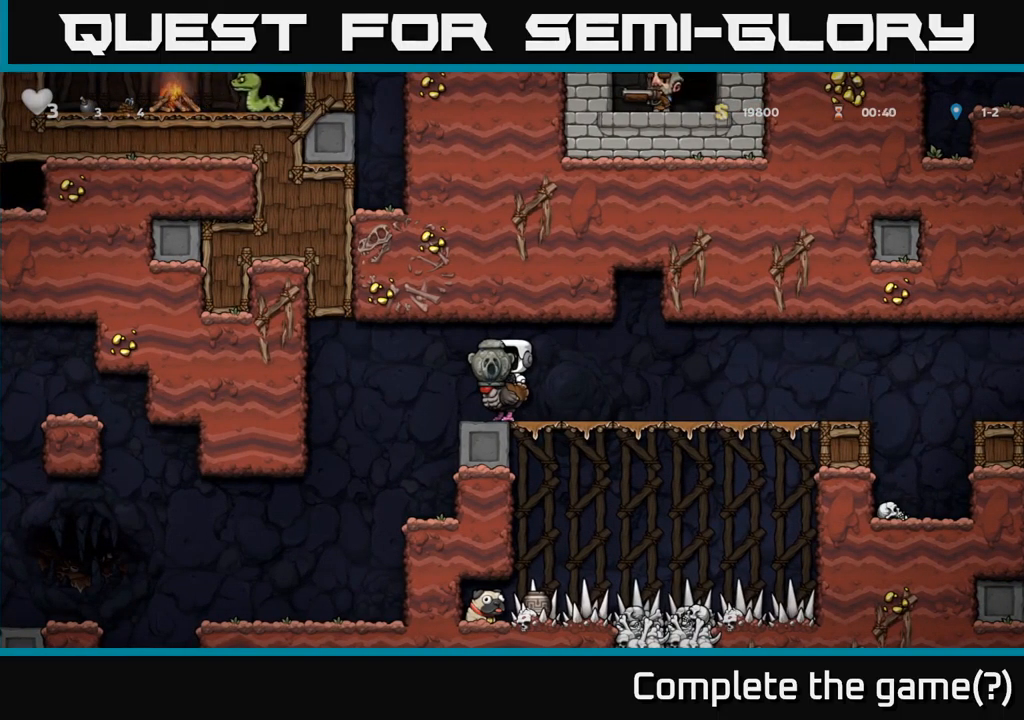
{"buttons": [], "left_stick": "center", "events": [[34, "DPAD_LEFT", "down"], [317, "DPAD_LEFT", "up"]]}
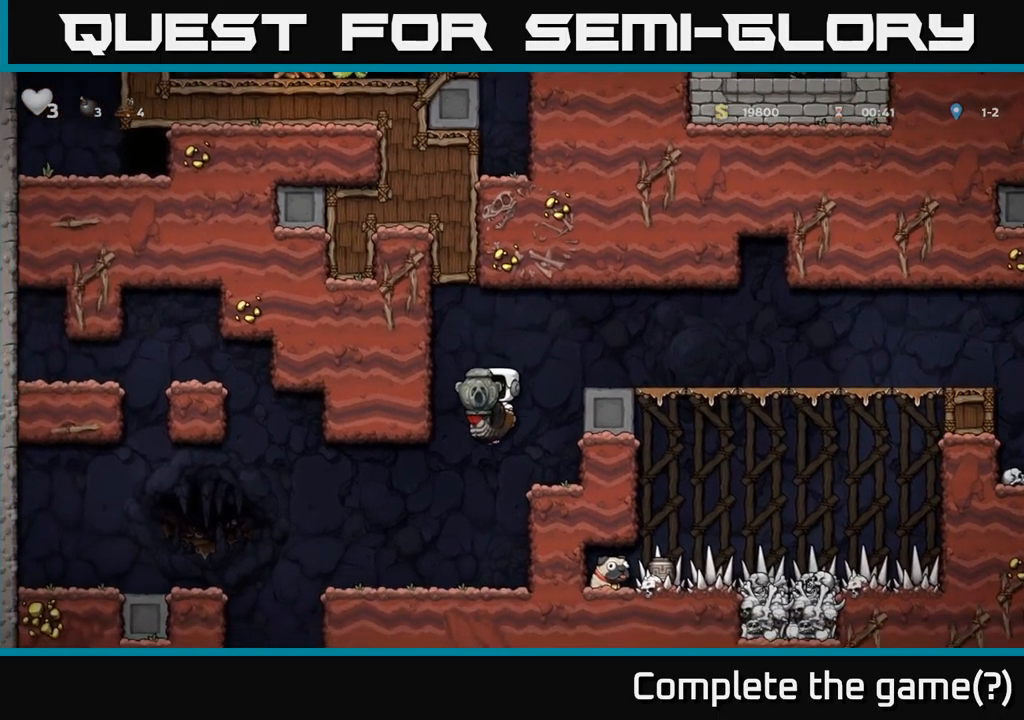
{"buttons": [], "left_stick": "center", "events": []}
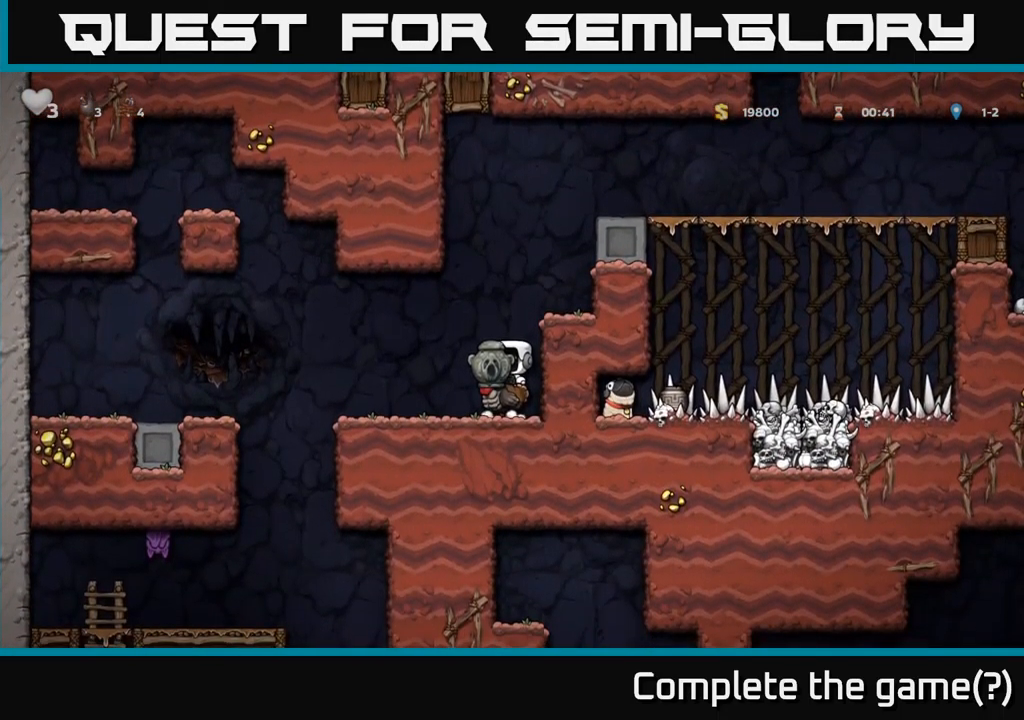
{"buttons": [], "left_stick": "center", "events": []}
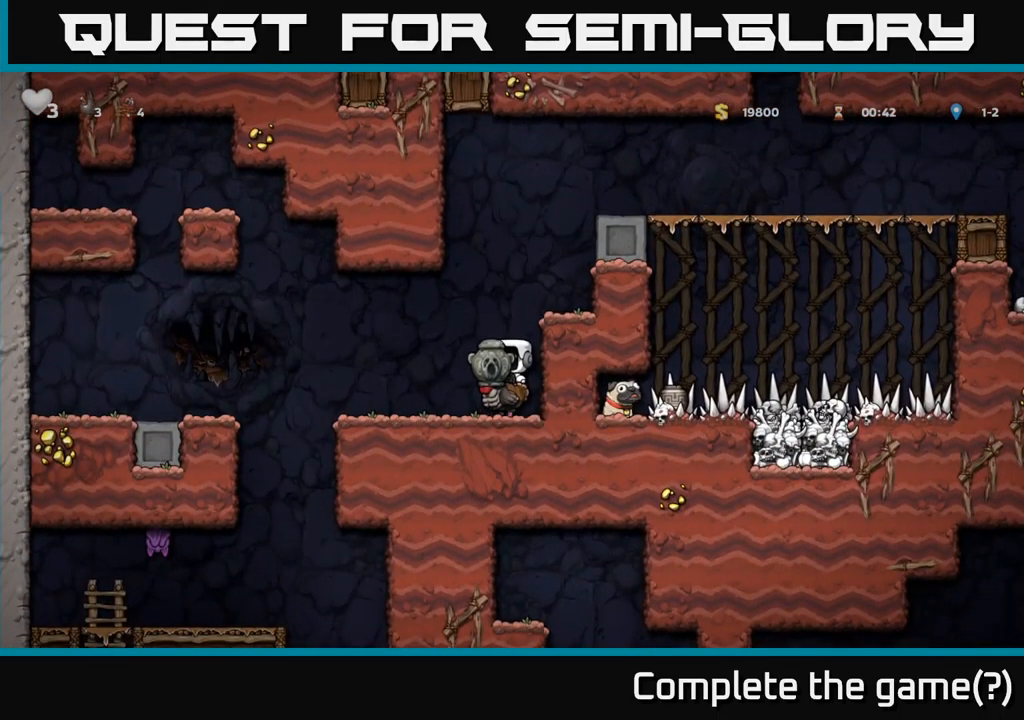
{"buttons": ["DPAD_LEFT"], "left_stick": "center", "events": [[400, "DPAD_LEFT", "down"]]}
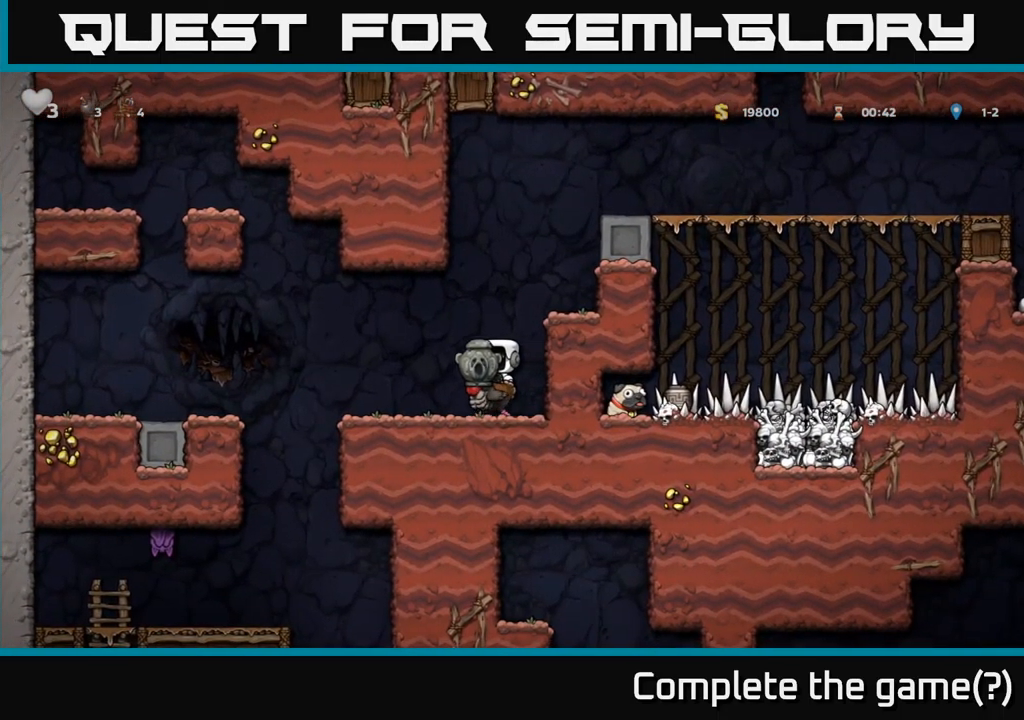
{"buttons": [], "left_stick": "center", "events": [[67, "DPAD_LEFT", "up"]]}
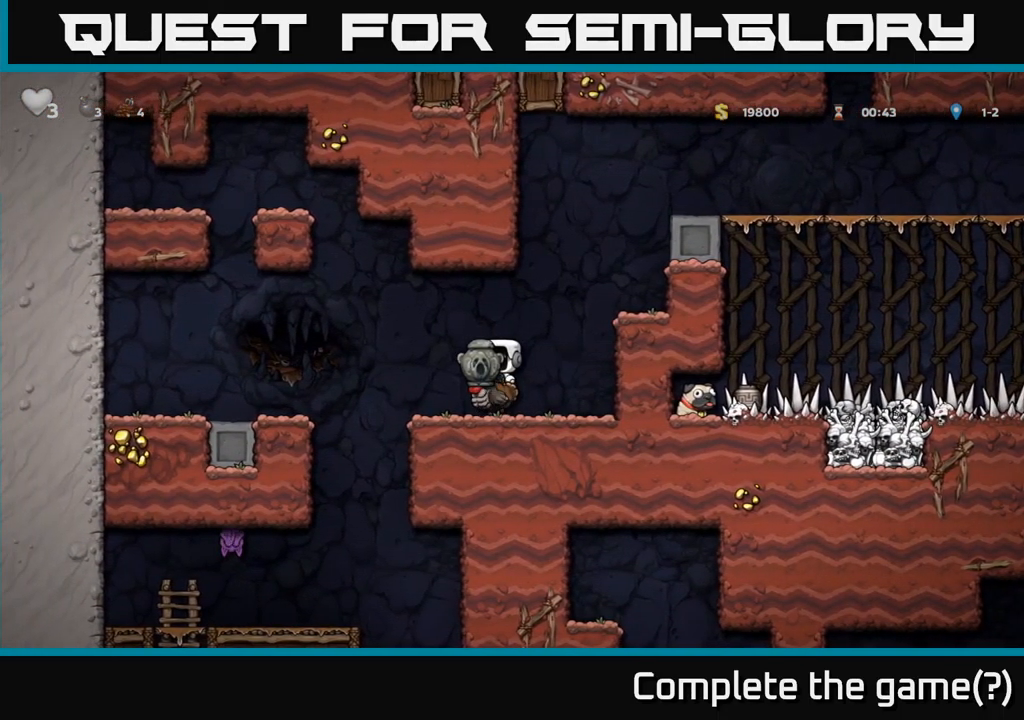
{"buttons": [], "left_stick": "center", "events": []}
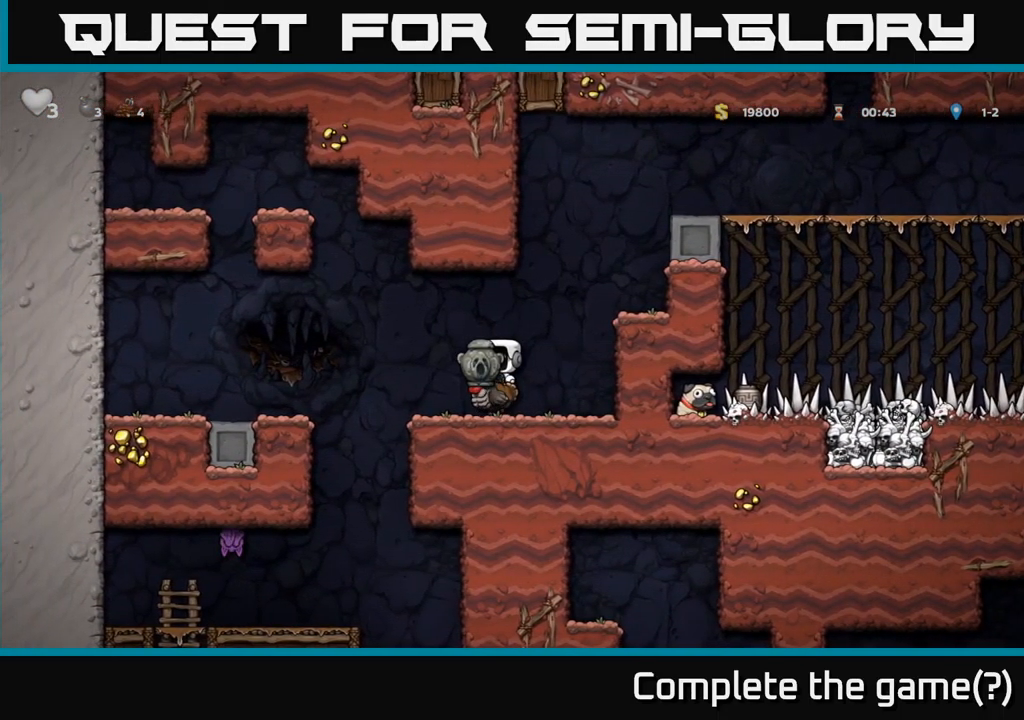
{"buttons": [], "left_stick": "center", "events": []}
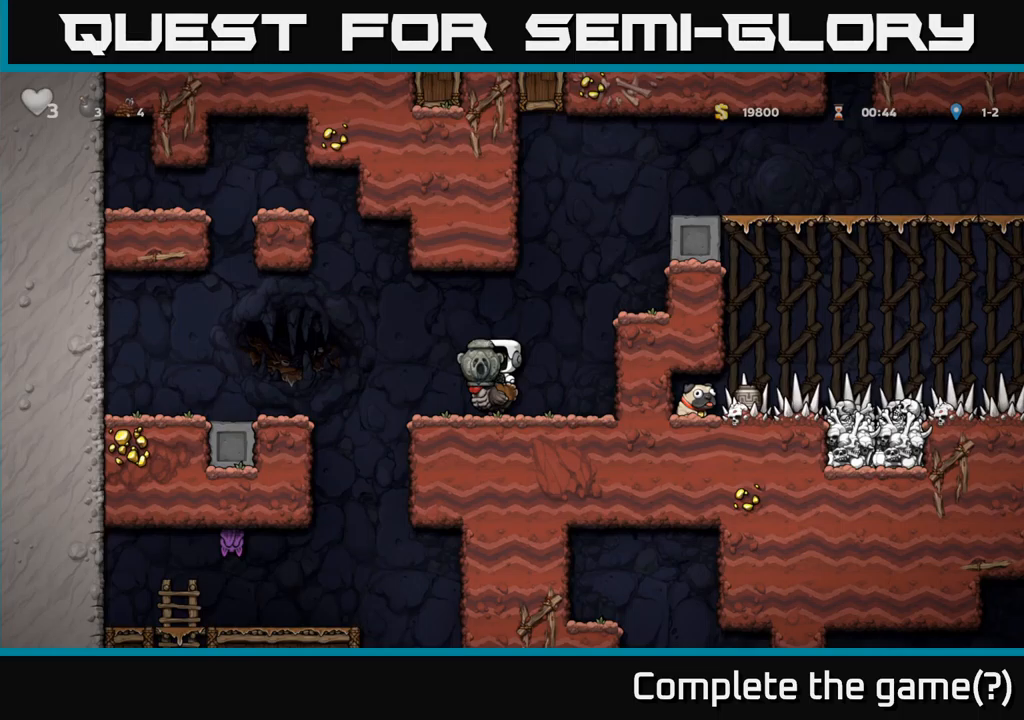
{"buttons": [], "left_stick": "center", "events": []}
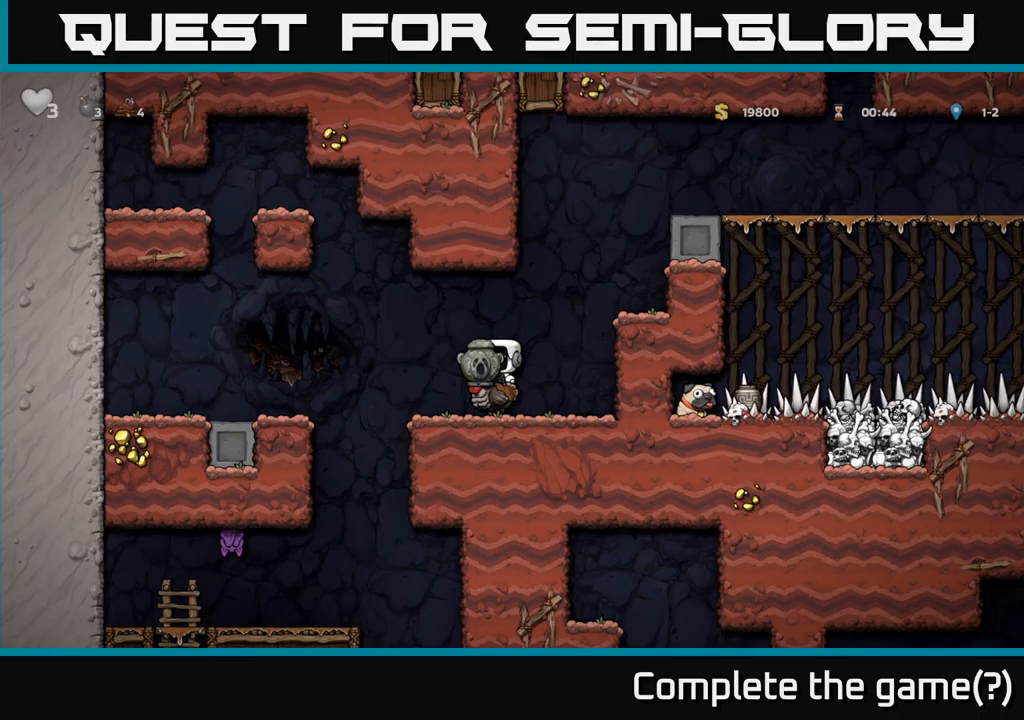
{"buttons": [], "left_stick": "center", "events": [[283, "DPAD_RIGHT", "down"], [500, "DPAD_RIGHT", "up"]]}
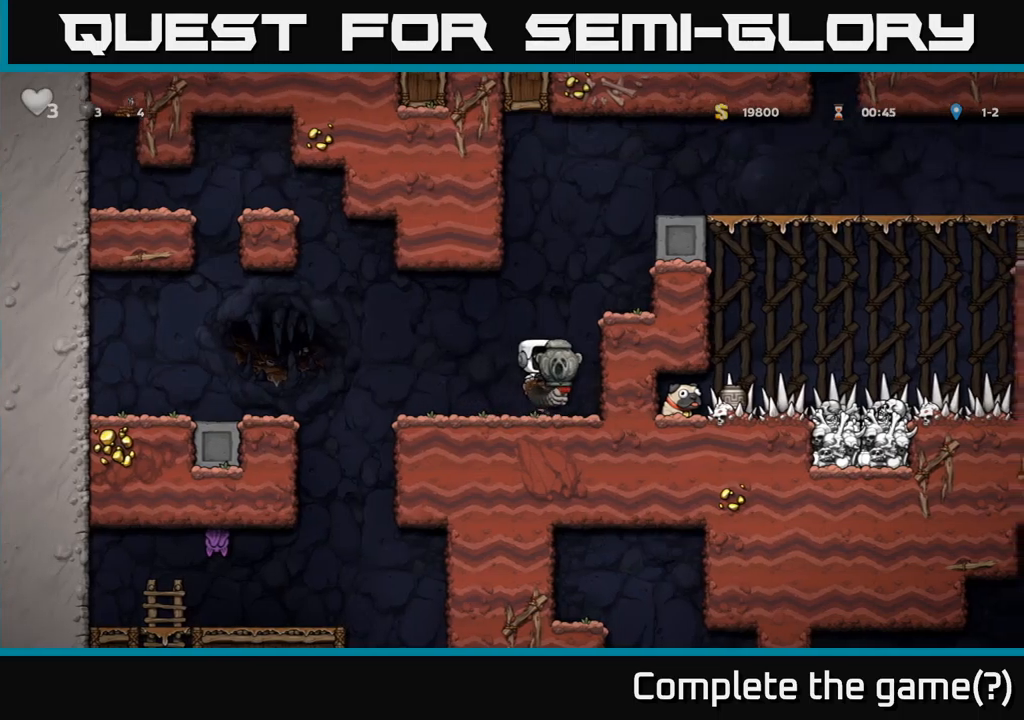
{"buttons": ["A", "DPAD_DOWN"], "left_stick": "center", "events": [[83, "DPAD_LEFT", "down"], [166, "DPAD_LEFT", "up"], [200, "DPAD_DOWN", "down"], [433, "A", "down"]]}
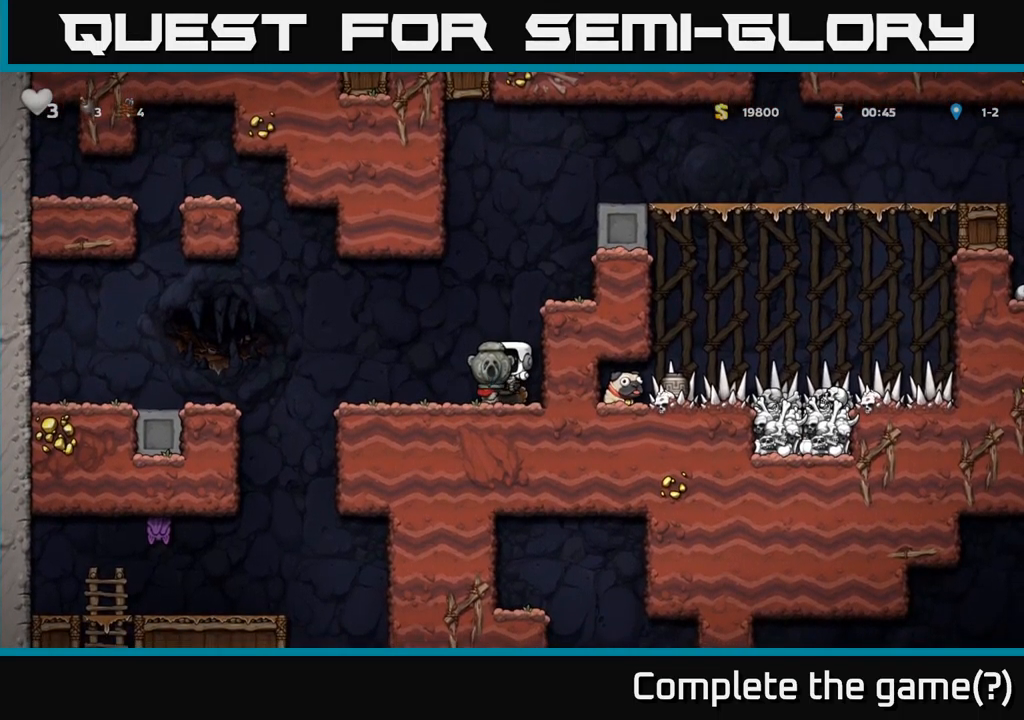
{"buttons": [], "left_stick": "center", "events": [[33, "A", "up"], [100, "DPAD_DOWN", "up"], [116, "DPAD_LEFT", "down"], [250, "DPAD_DOWN", "down"], [283, "DPAD_LEFT", "up"], [366, "X", "down"], [466, "DPAD_DOWN", "up"], [466, "X", "up"]]}
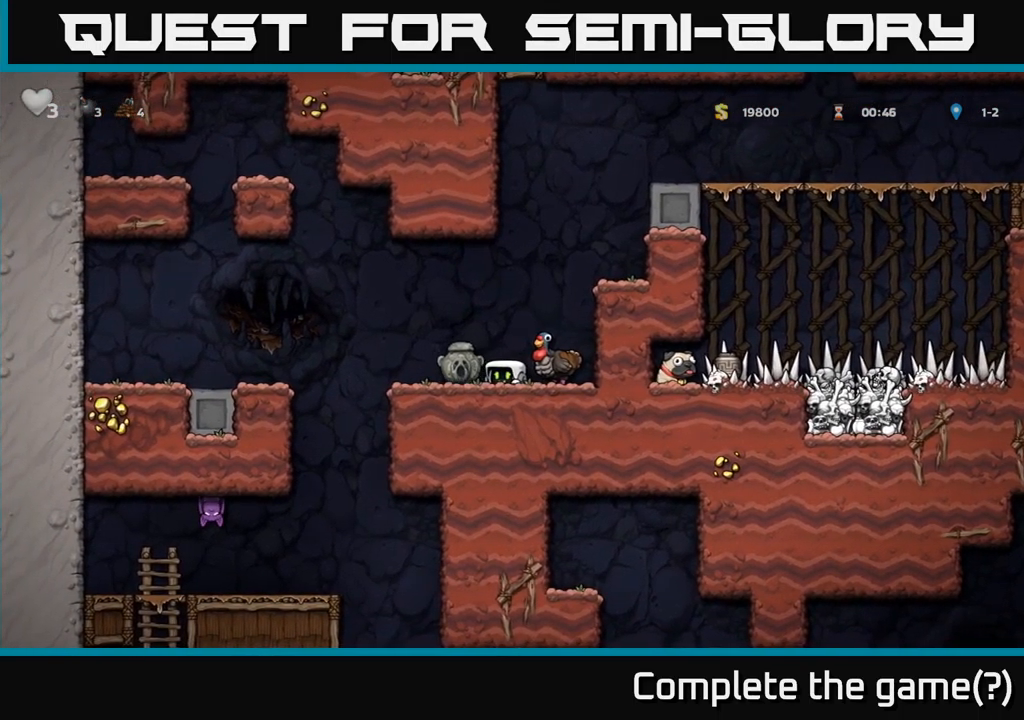
{"buttons": [], "left_stick": "center", "events": [[16, "DPAD_RIGHT", "down"], [116, "DPAD_RIGHT", "up"], [250, "A", "down"], [400, "A", "up"]]}
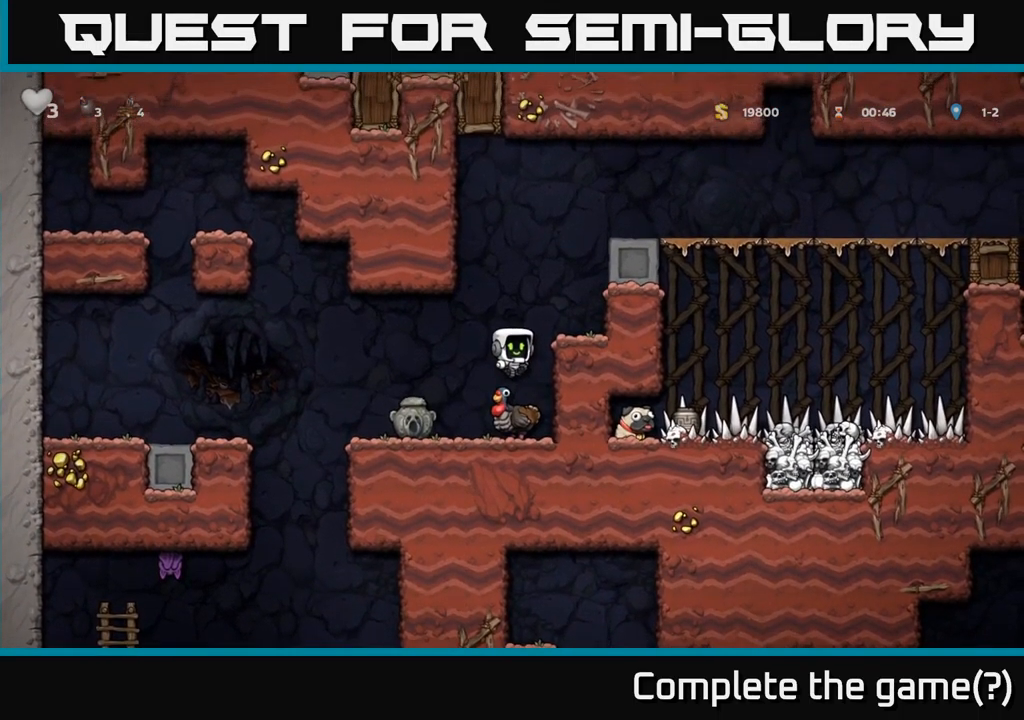
{"buttons": ["A"], "left_stick": "center", "events": [[233, "A", "down"], [366, "A", "up"], [433, "A", "down"]]}
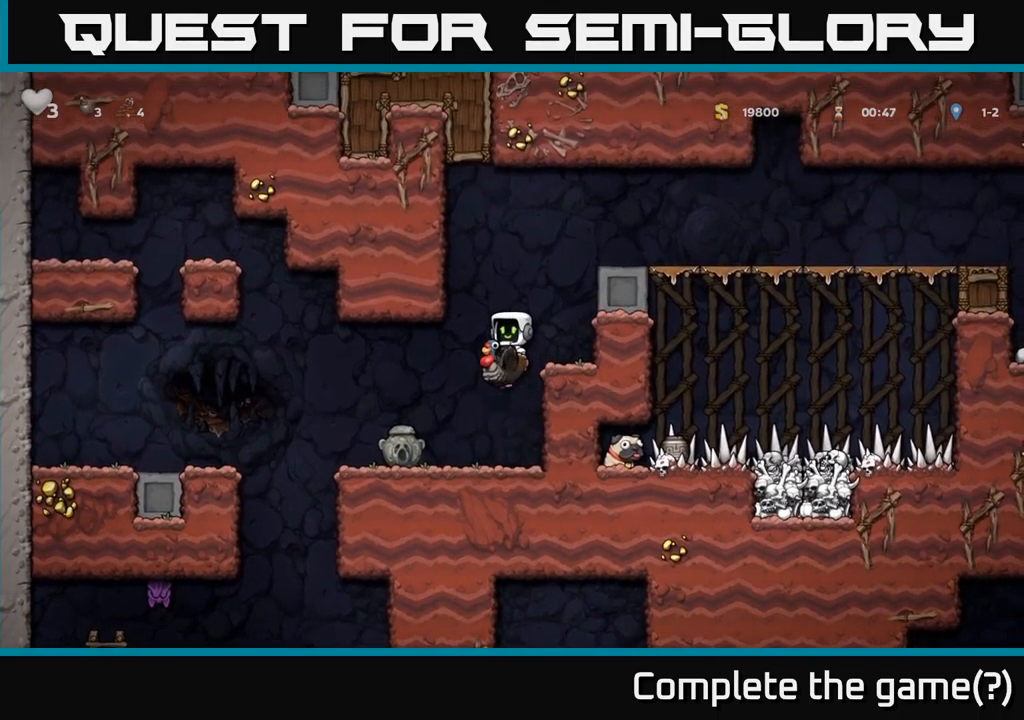
{"buttons": [], "left_stick": "center", "events": [[33, "DPAD_RIGHT", "down"], [100, "A", "up"], [283, "DPAD_RIGHT", "up"]]}
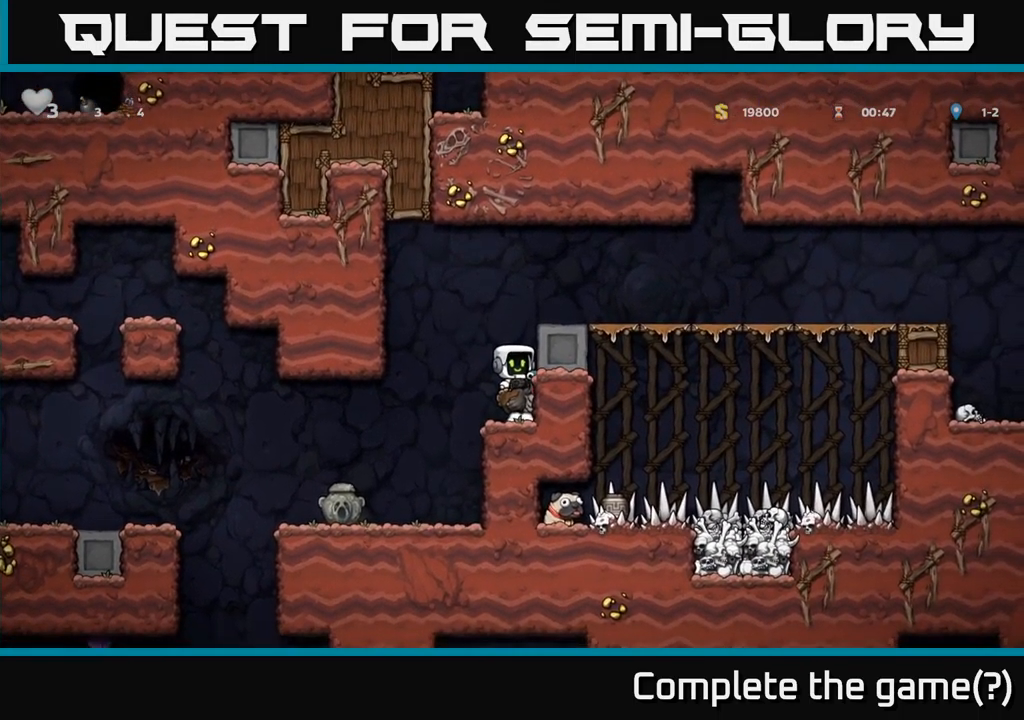
{"buttons": ["DPAD_RIGHT"], "left_stick": "center", "events": [[83, "A", "down"], [200, "A", "up"], [266, "A", "down"], [366, "DPAD_RIGHT", "down"], [400, "A", "up"]]}
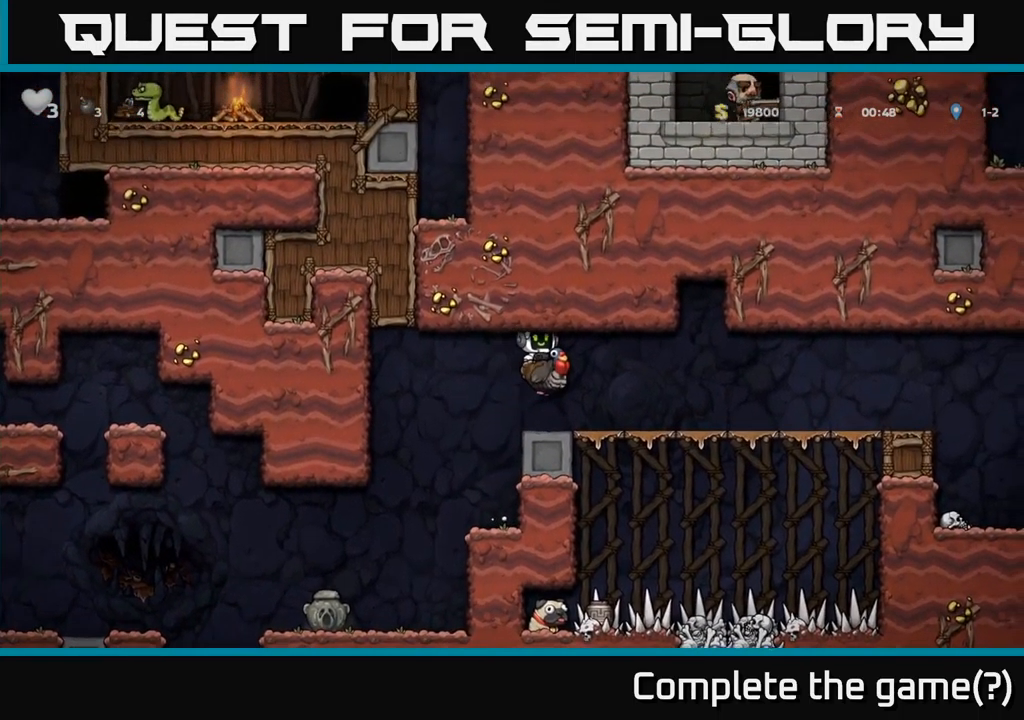
{"buttons": [], "left_stick": "center", "events": [[100, "DPAD_RIGHT", "up"]]}
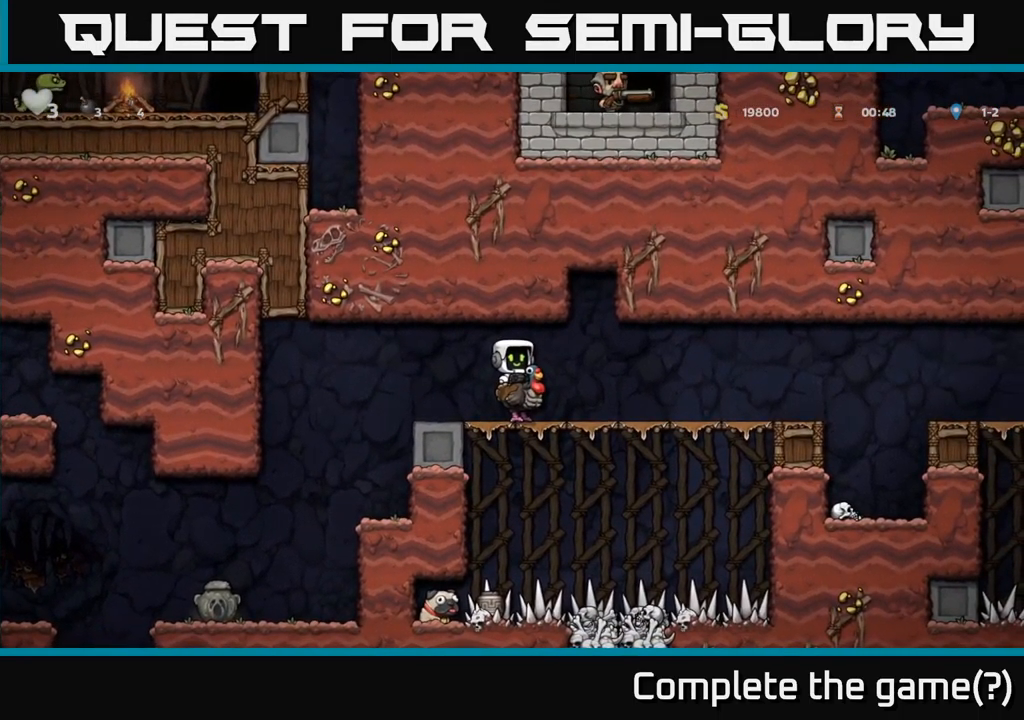
{"buttons": ["A"], "left_stick": "center", "events": [[166, "DPAD_DOWN", "down"], [233, "A", "down"], [317, "A", "up"], [333, "DPAD_DOWN", "up"], [483, "A", "down"]]}
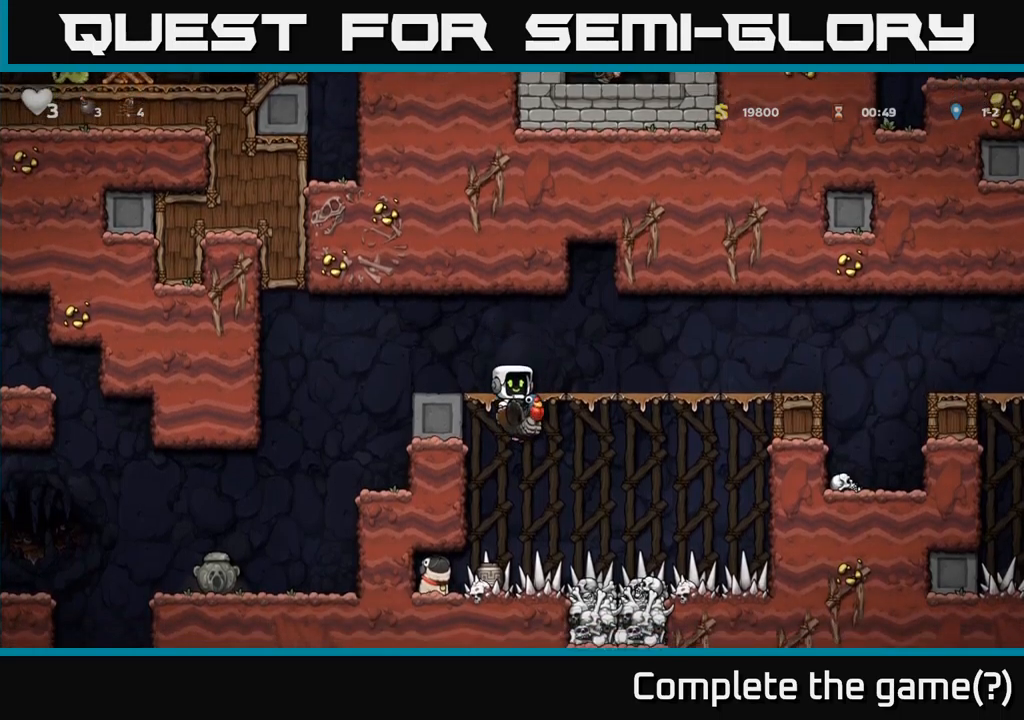
{"buttons": [], "left_stick": "center", "events": [[467, "A", "up"]]}
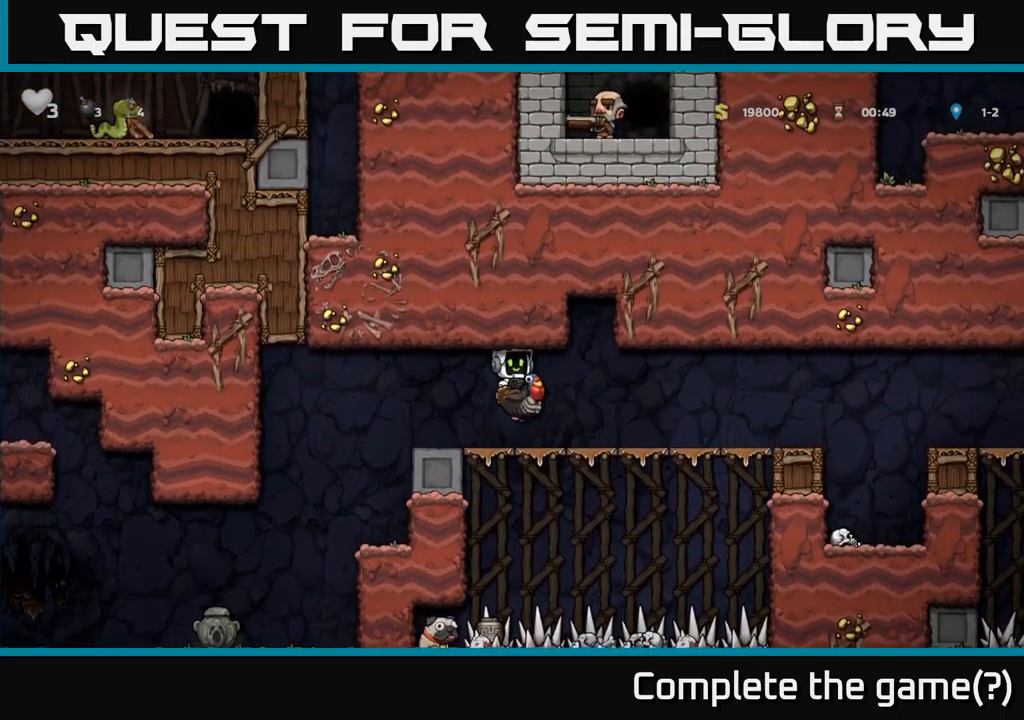
{"buttons": [], "left_stick": "center", "events": [[267, "DPAD_DOWN", "down"], [333, "A", "down"], [450, "A", "up"], [500, "DPAD_DOWN", "up"]]}
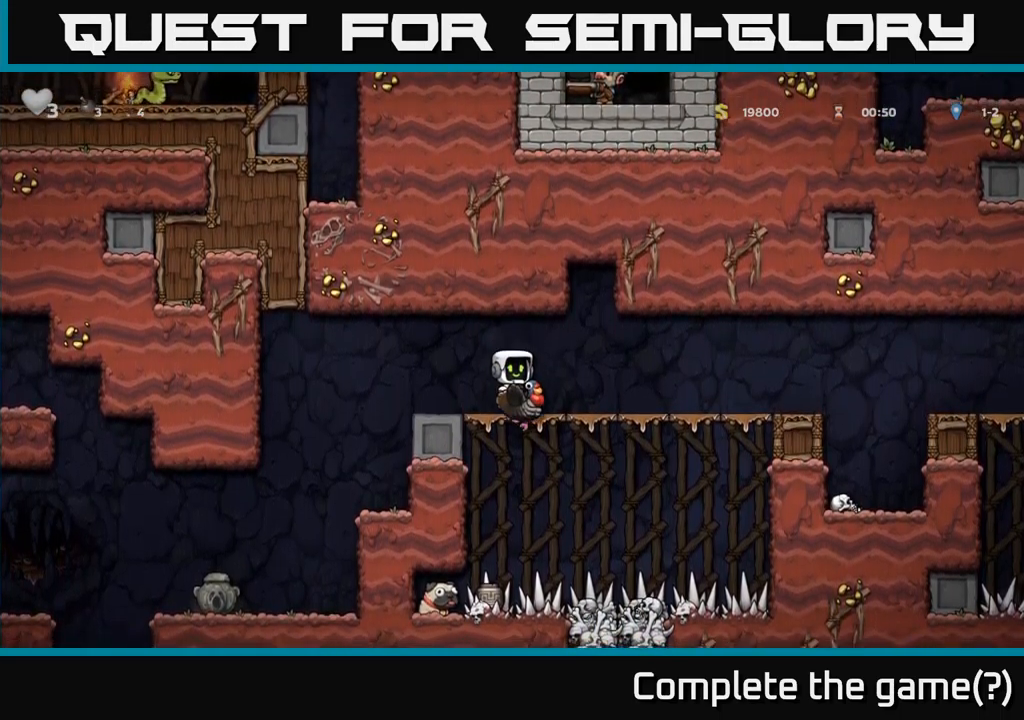
{"buttons": ["A"], "left_stick": "center", "events": [[233, "A", "down"]]}
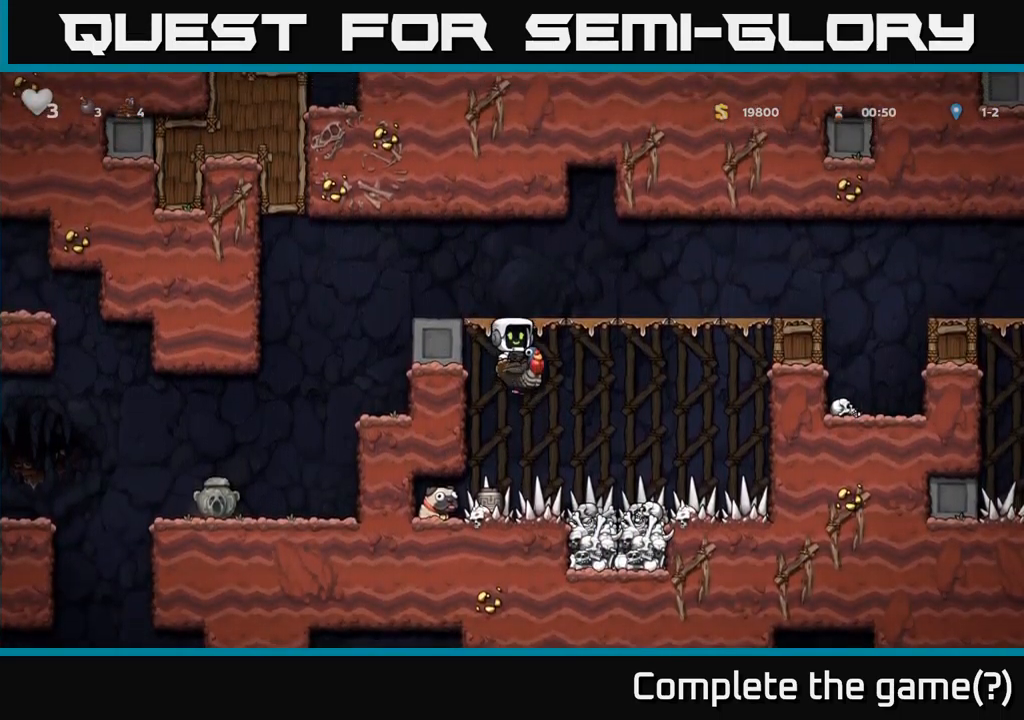
{"buttons": ["A"], "left_stick": "center", "events": [[150, "A", "up"], [250, "A", "down"]]}
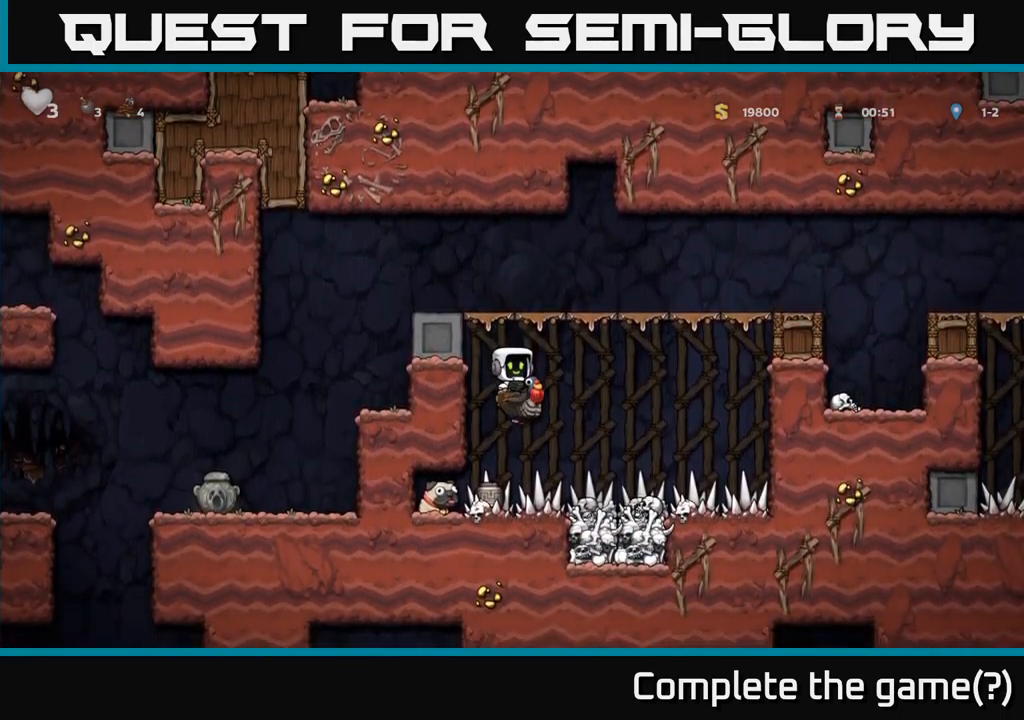
{"buttons": ["A"], "left_stick": "center", "events": [[267, "DPAD_LEFT", "down"], [317, "DPAD_LEFT", "up"]]}
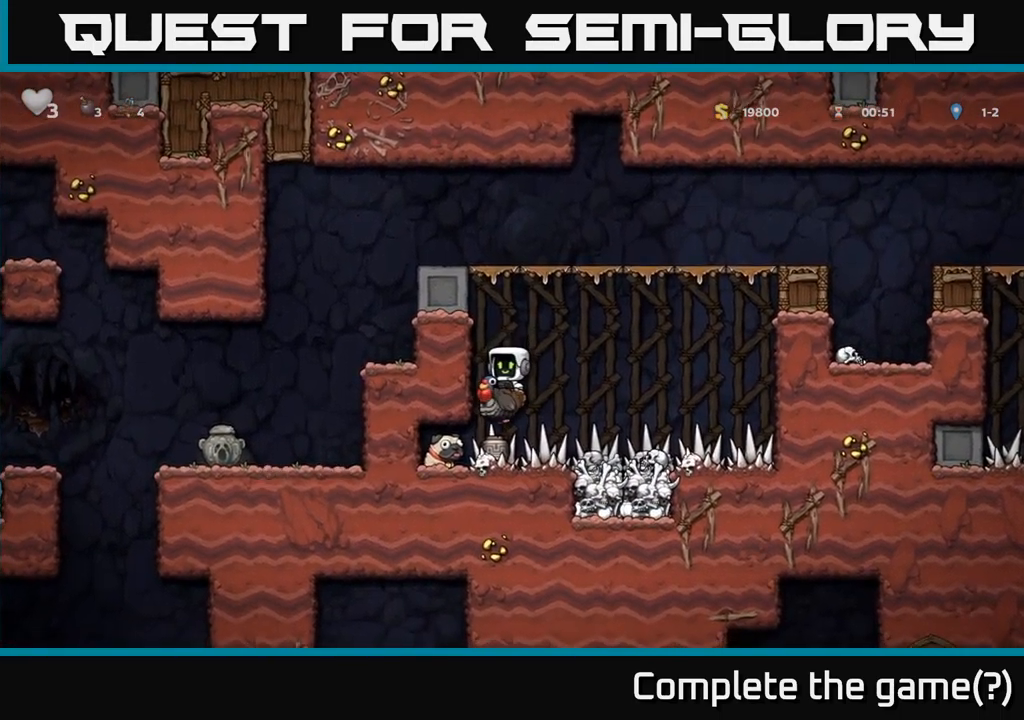
{"buttons": ["A"], "left_stick": "center", "events": [[333, "DPAD_LEFT", "down"], [400, "DPAD_LEFT", "up"]]}
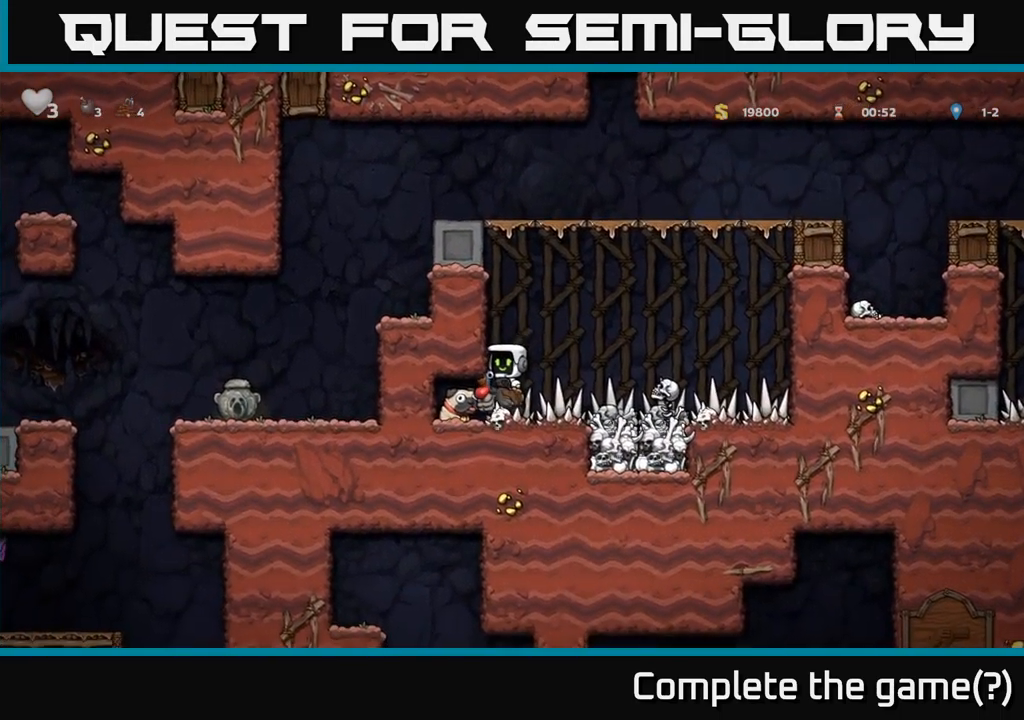
{"buttons": ["A"], "left_stick": "center", "events": [[283, "DPAD_LEFT", "down"], [350, "DPAD_LEFT", "up"]]}
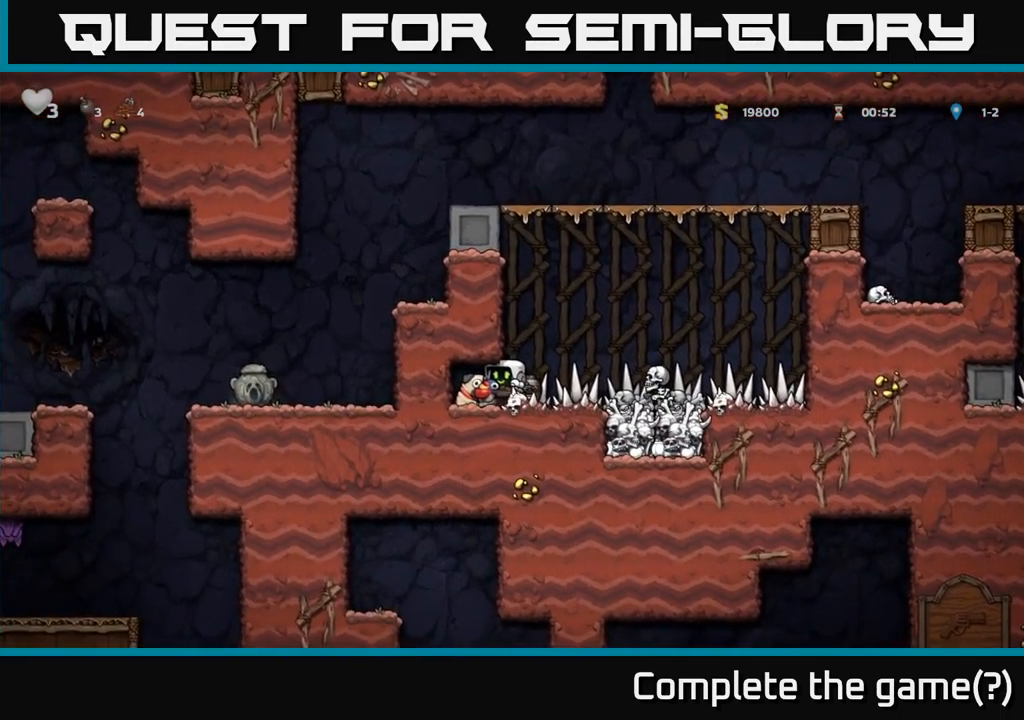
{"buttons": [], "left_stick": "center", "events": [[233, "A", "up"]]}
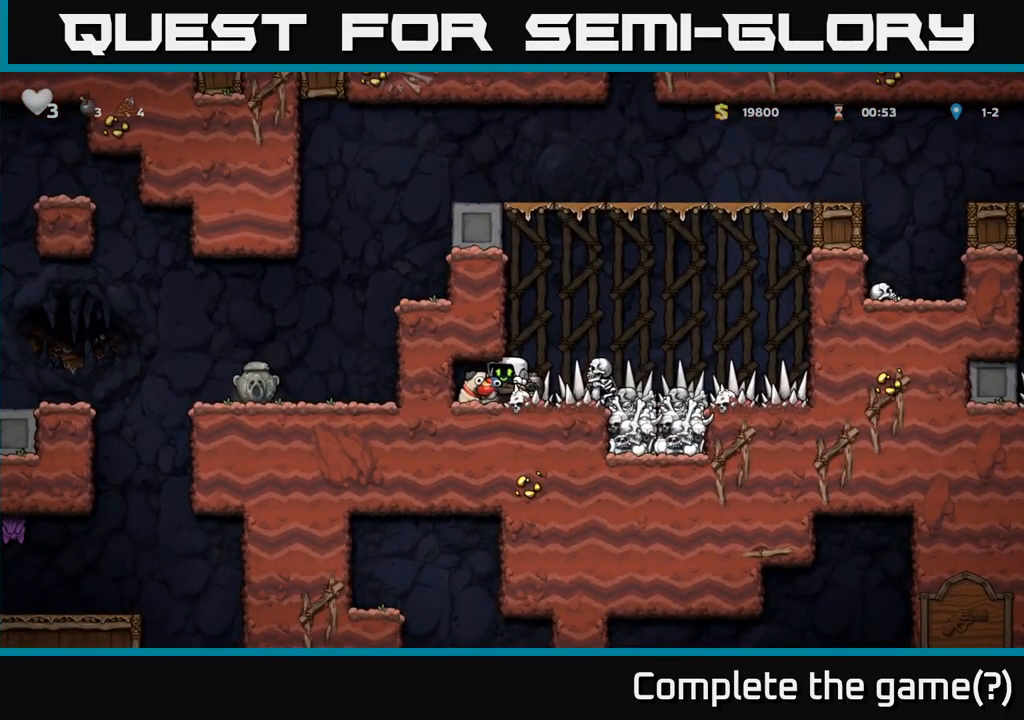
{"buttons": ["X"], "left_stick": "center", "events": [[17, "DPAD_DOWN", "down"], [67, "A", "down"], [150, "DPAD_DOWN", "up"], [150, "DPAD_LEFT", "down"], [167, "A", "up"], [333, "DPAD_DOWN", "down"], [333, "DPAD_LEFT", "up"], [417, "X", "down"], [467, "DPAD_DOWN", "up"]]}
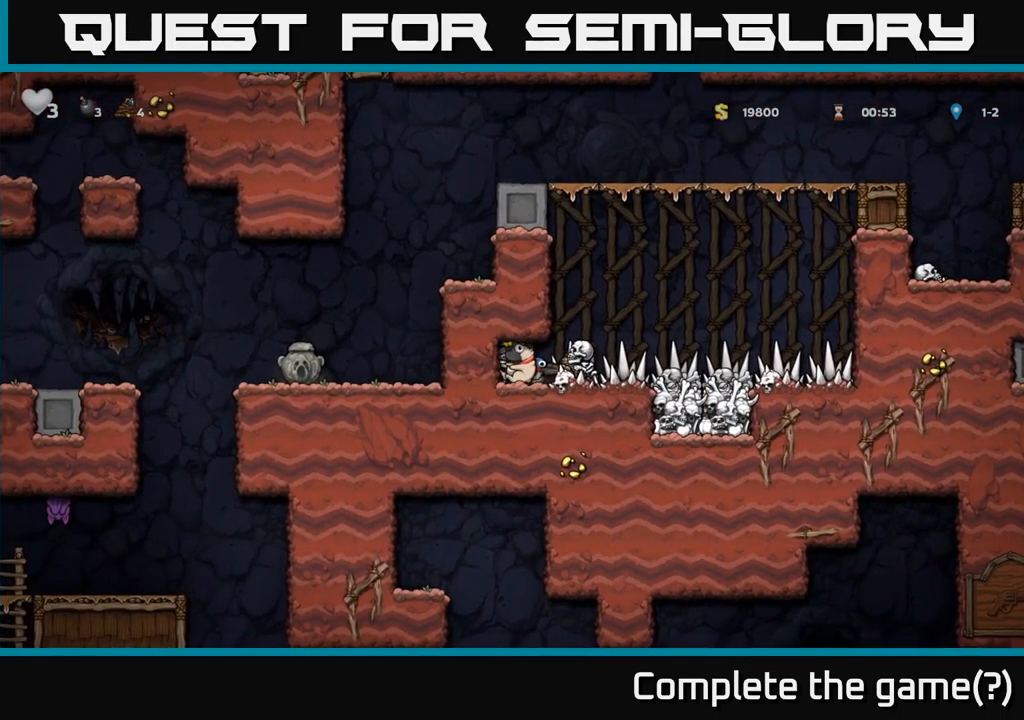
{"buttons": ["A"], "left_stick": "center", "events": [[17, "X", "up"], [217, "A", "down"], [367, "A", "up"], [400, "A", "down"]]}
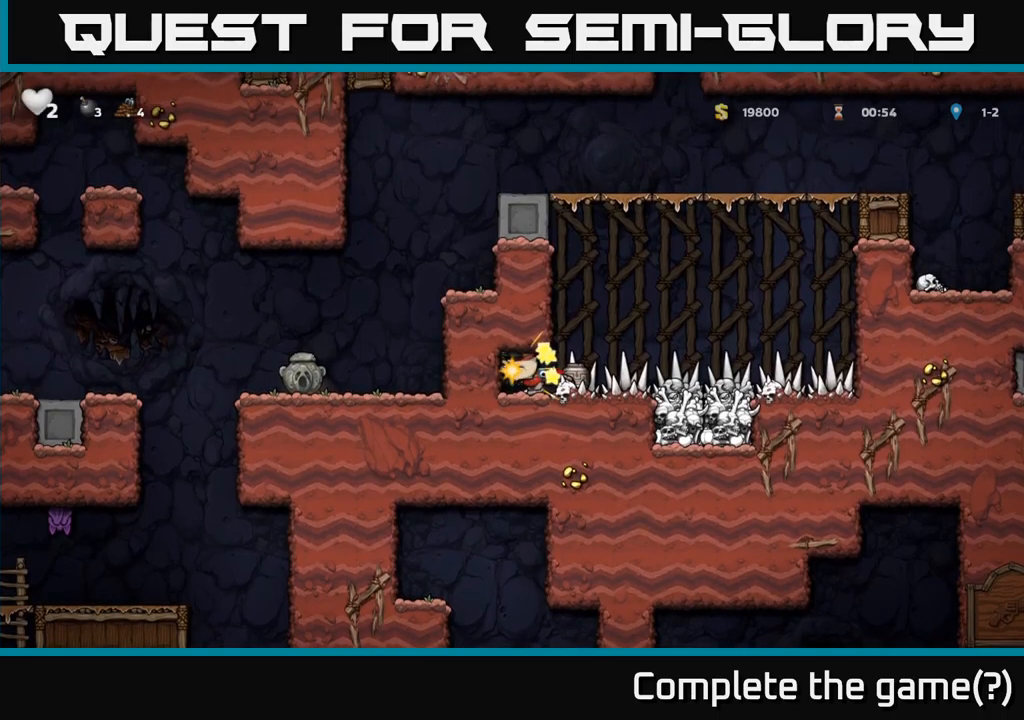
{"buttons": [], "left_stick": "center", "events": [[17, "A", "up"]]}